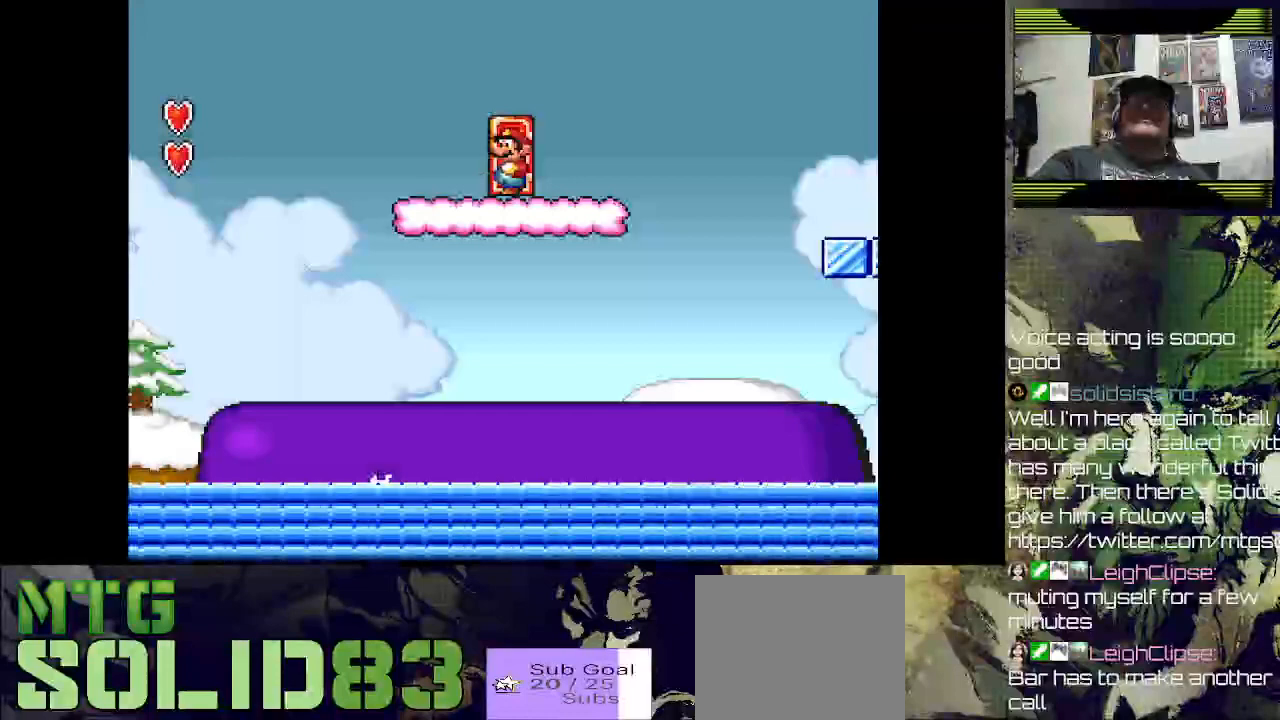
Gameplay with a controller (PlayStation layout); each line is a JSON object with the inputs held at the frame after it. "events" lists button and stick changes between this image and that frame as [ms after this image, input, new state], when the widget could be followed in between.
{"buttons": ["CROSS", "DPAD_LEFT"], "left_stick": "center", "right_stick": "center", "events": [[200, "DPAD_LEFT", "down"], [333, "CROSS", "down"]]}
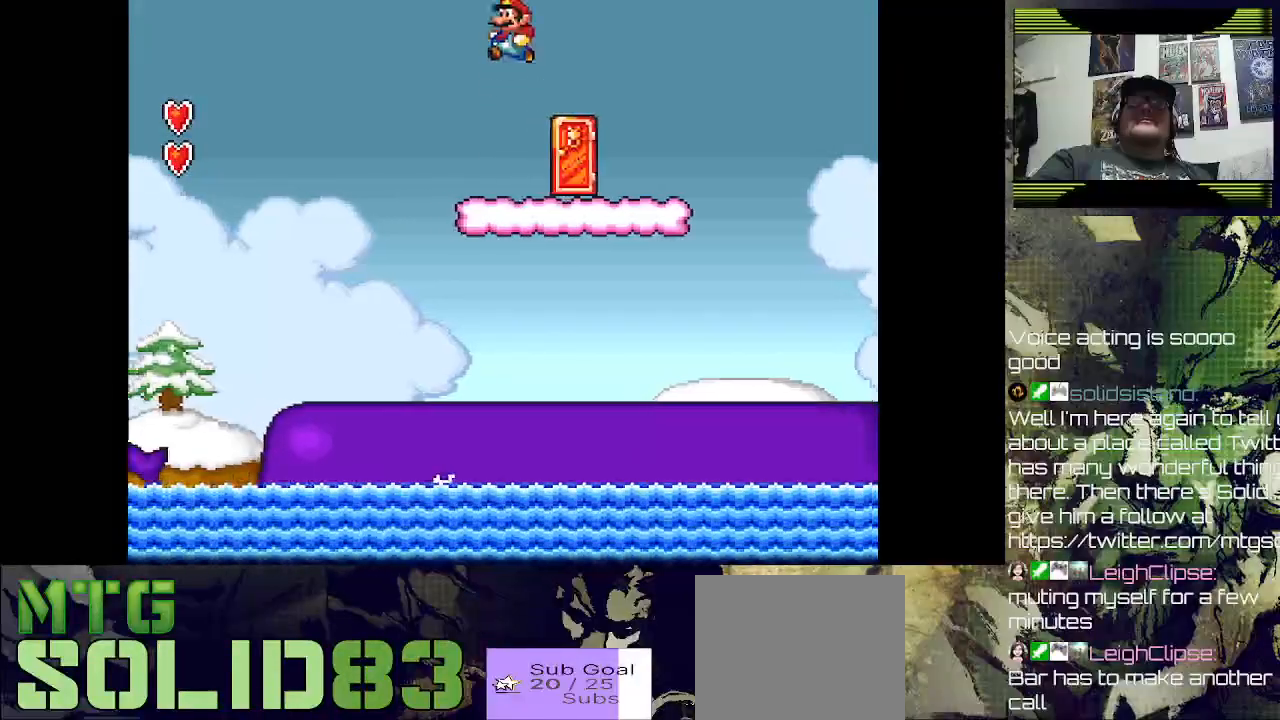
{"buttons": [], "left_stick": "center", "right_stick": "center", "events": [[100, "CROSS", "up"], [100, "DPAD_LEFT", "up"]]}
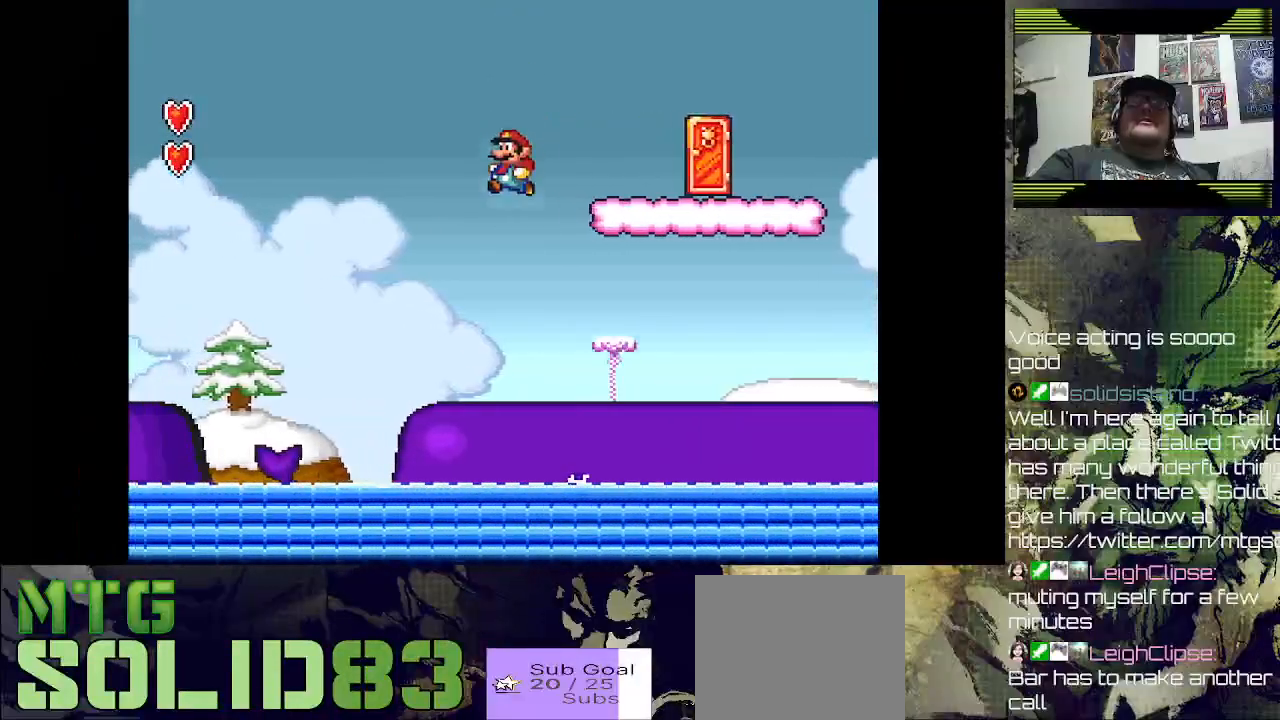
{"buttons": [], "left_stick": "center", "right_stick": "center", "events": [[67, "DPAD_RIGHT", "down"], [367, "DPAD_RIGHT", "up"]]}
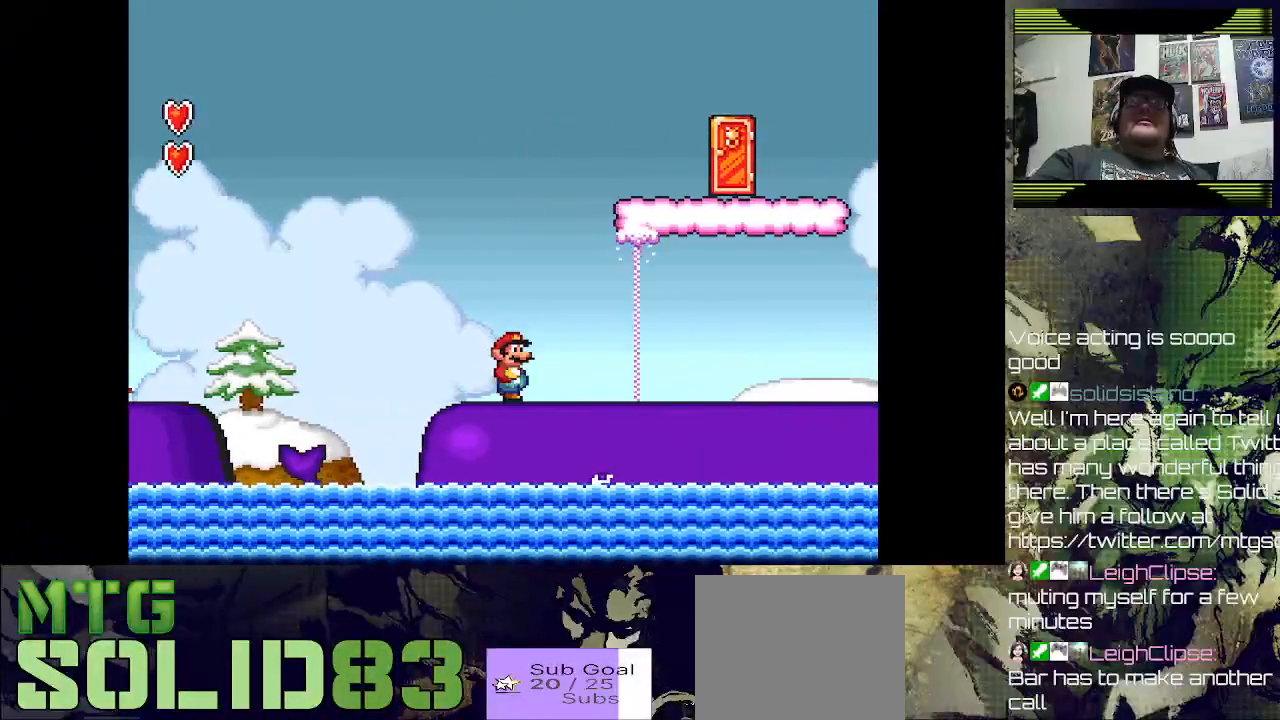
{"buttons": [], "left_stick": "center", "right_stick": "center", "events": [[67, "DPAD_LEFT", "down"], [267, "DPAD_LEFT", "up"]]}
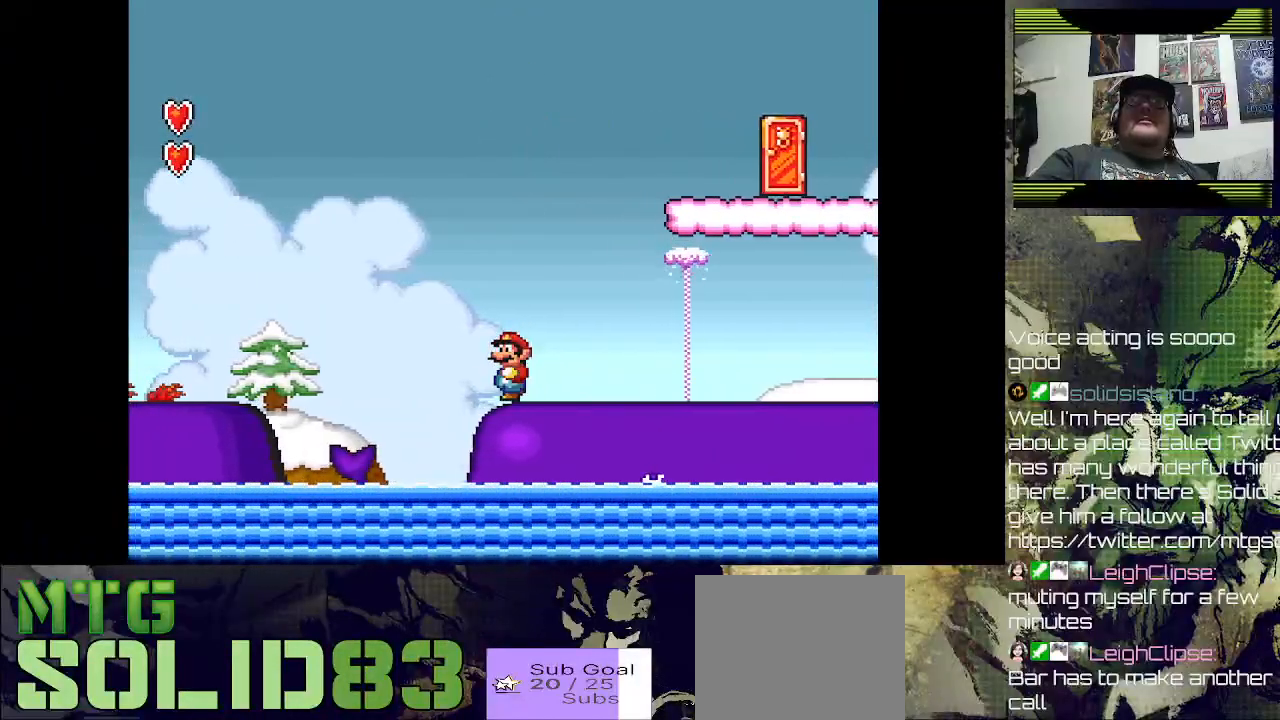
{"buttons": ["DPAD_LEFT"], "left_stick": "center", "right_stick": "center", "events": [[267, "CROSS", "down"], [300, "DPAD_LEFT", "down"], [500, "CROSS", "up"]]}
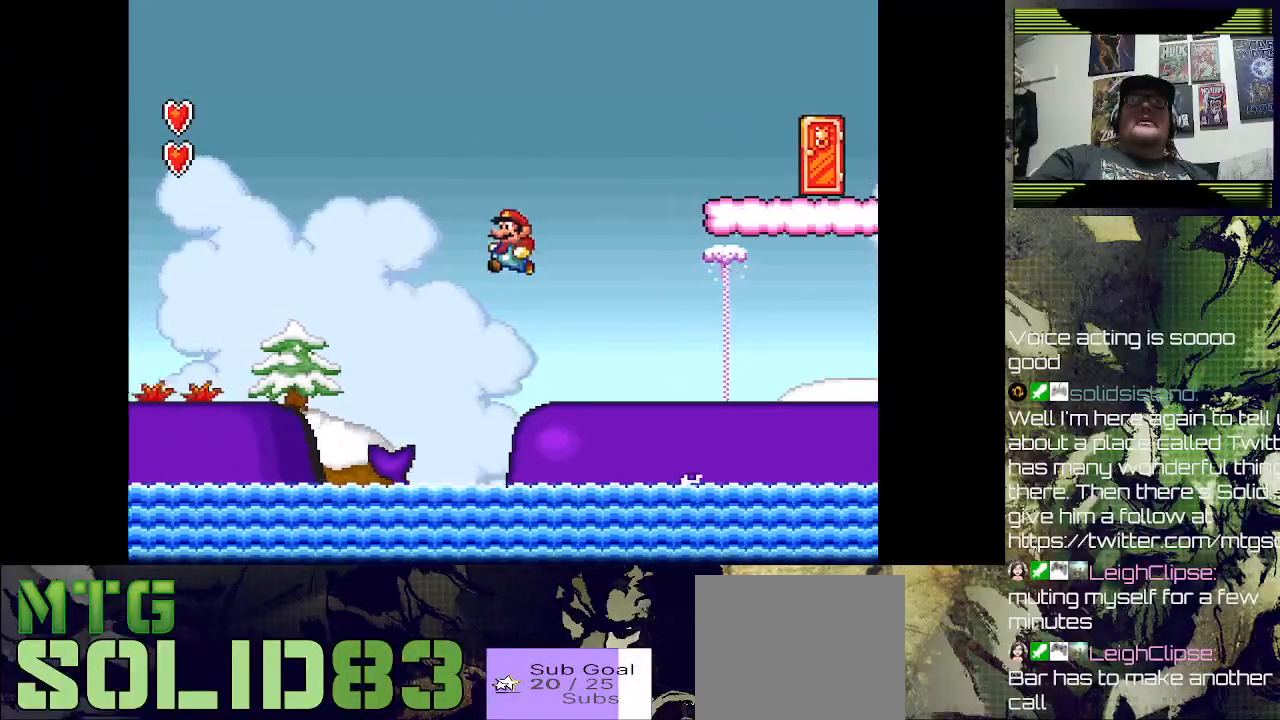
{"buttons": ["CROSS"], "left_stick": "center", "right_stick": "center", "events": [[200, "DPAD_LEFT", "up"], [500, "CROSS", "down"]]}
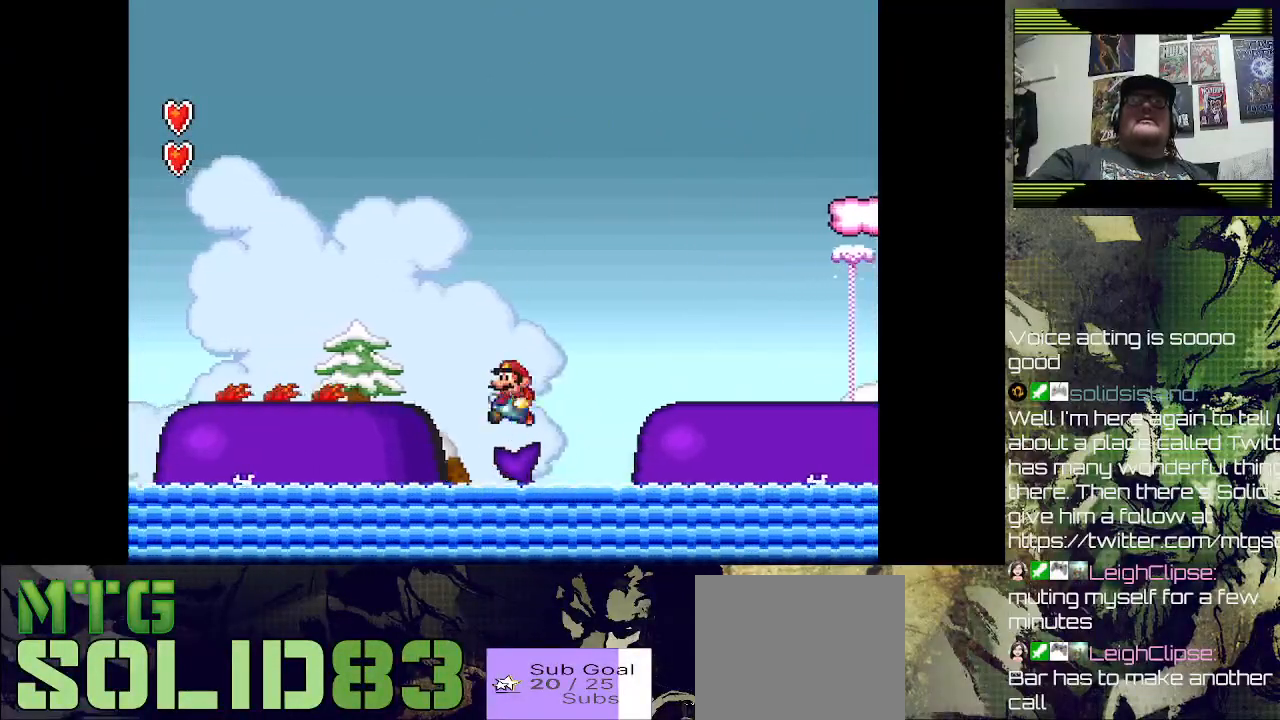
{"buttons": ["DPAD_LEFT"], "left_stick": "center", "right_stick": "center", "events": [[133, "DPAD_LEFT", "down"], [400, "CROSS", "up"]]}
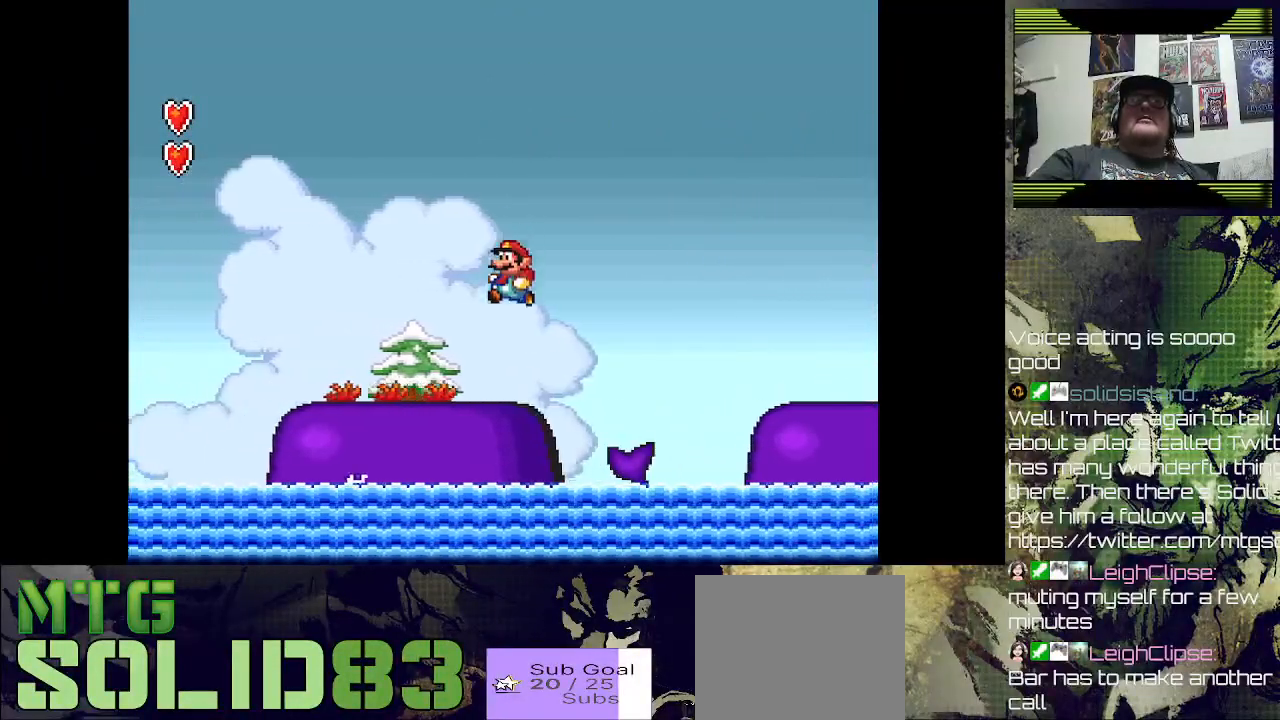
{"buttons": [], "left_stick": "center", "right_stick": "center", "events": [[167, "DPAD_LEFT", "up"]]}
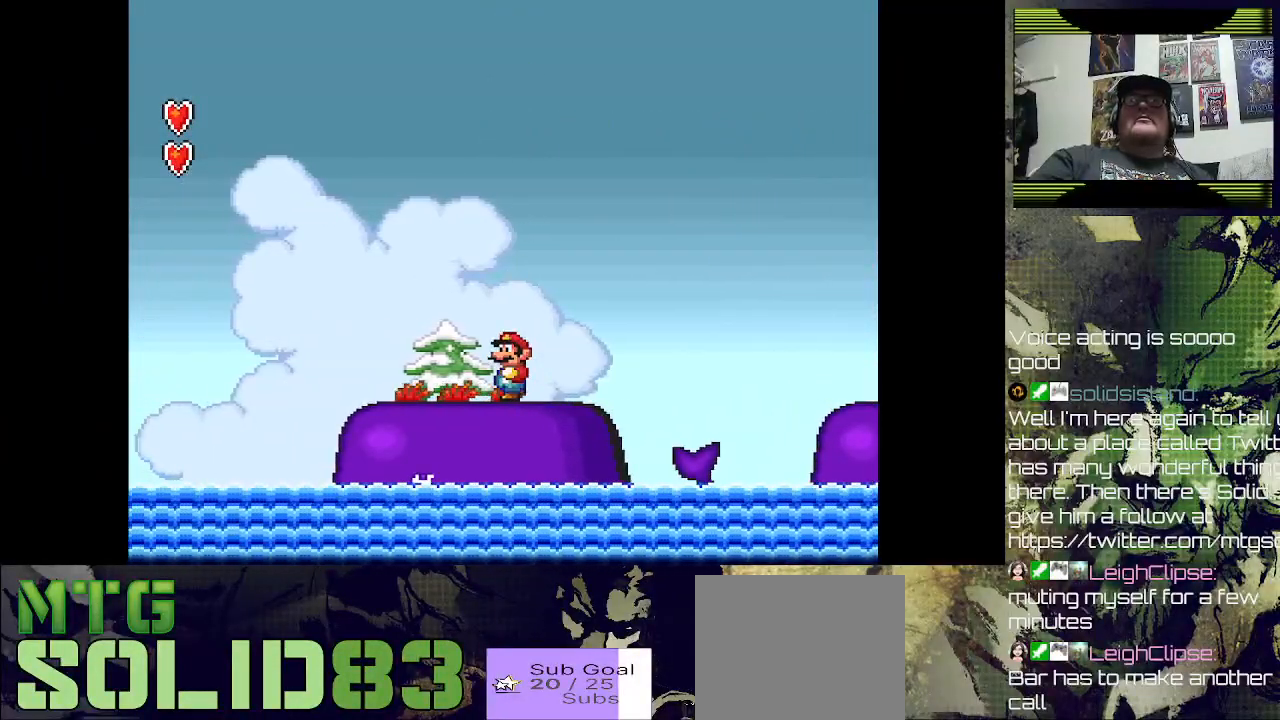
{"buttons": [], "left_stick": "center", "right_stick": "center", "events": [[167, "SQUARE", "down"], [367, "SQUARE", "up"]]}
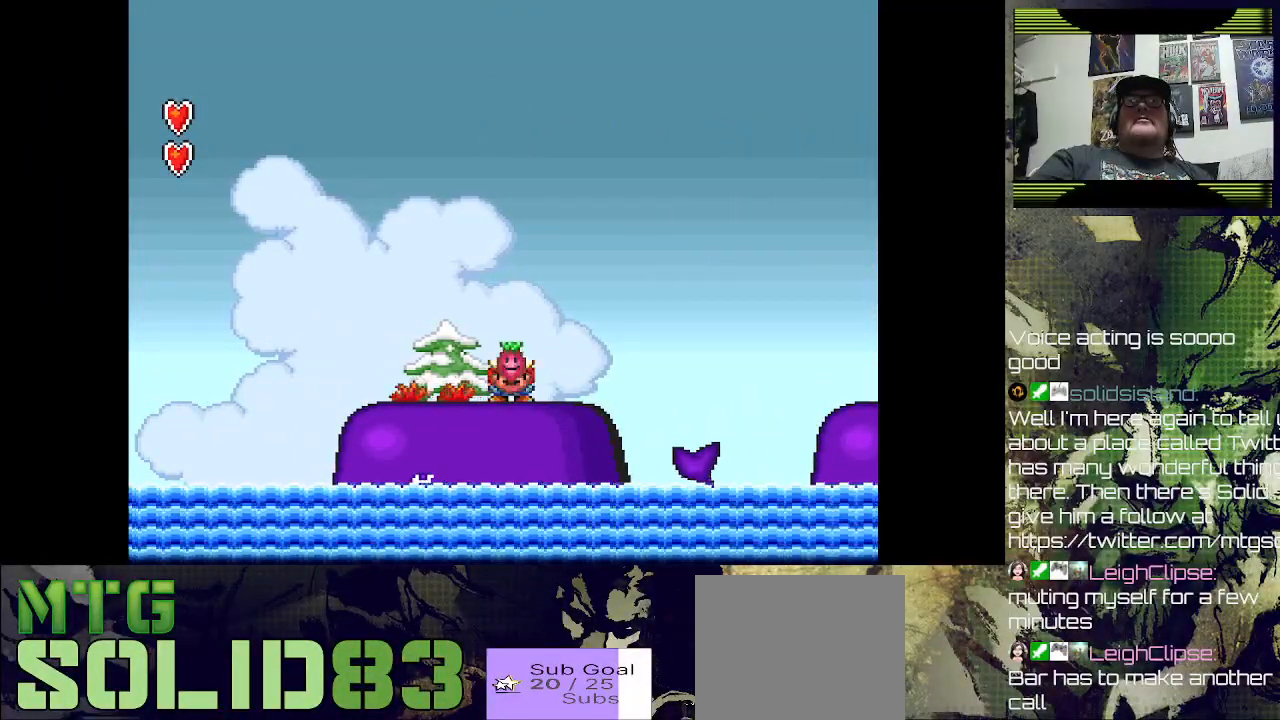
{"buttons": [], "left_stick": "center", "right_stick": "center", "events": [[300, "SQUARE", "down"], [467, "SQUARE", "up"]]}
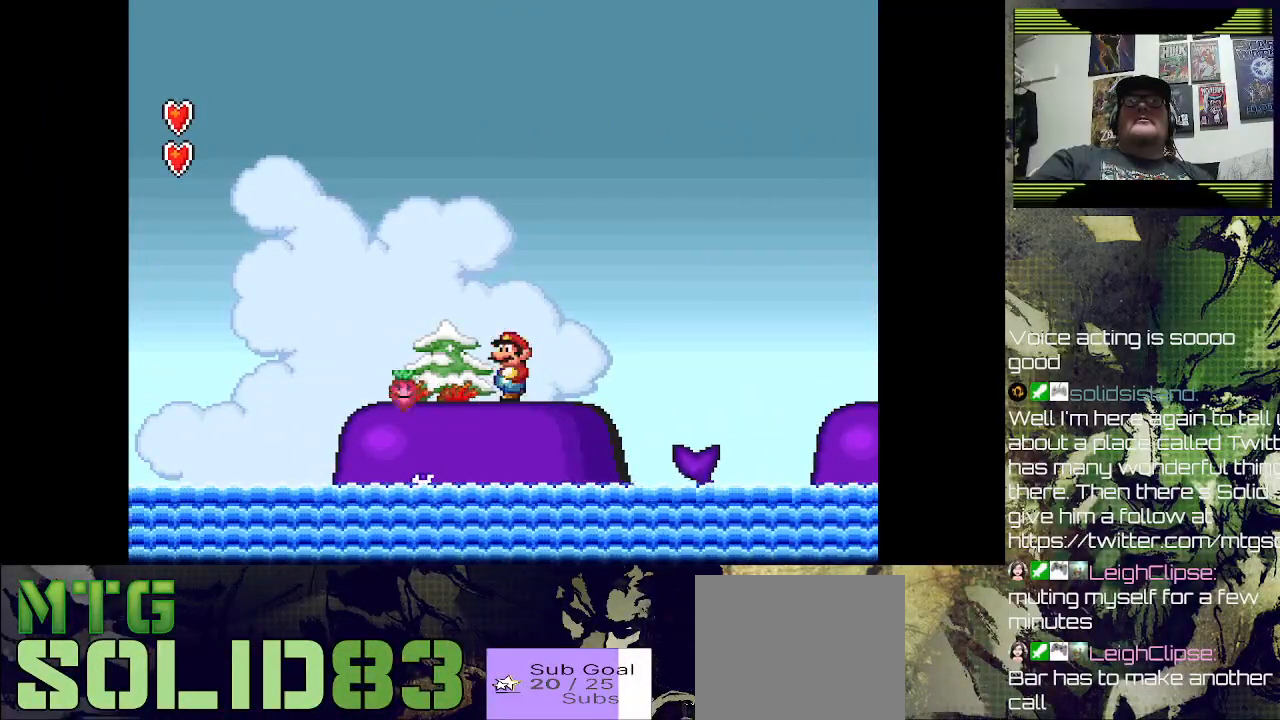
{"buttons": [], "left_stick": "center", "right_stick": "center", "events": [[33, "DPAD_LEFT", "down"], [467, "DPAD_LEFT", "up"]]}
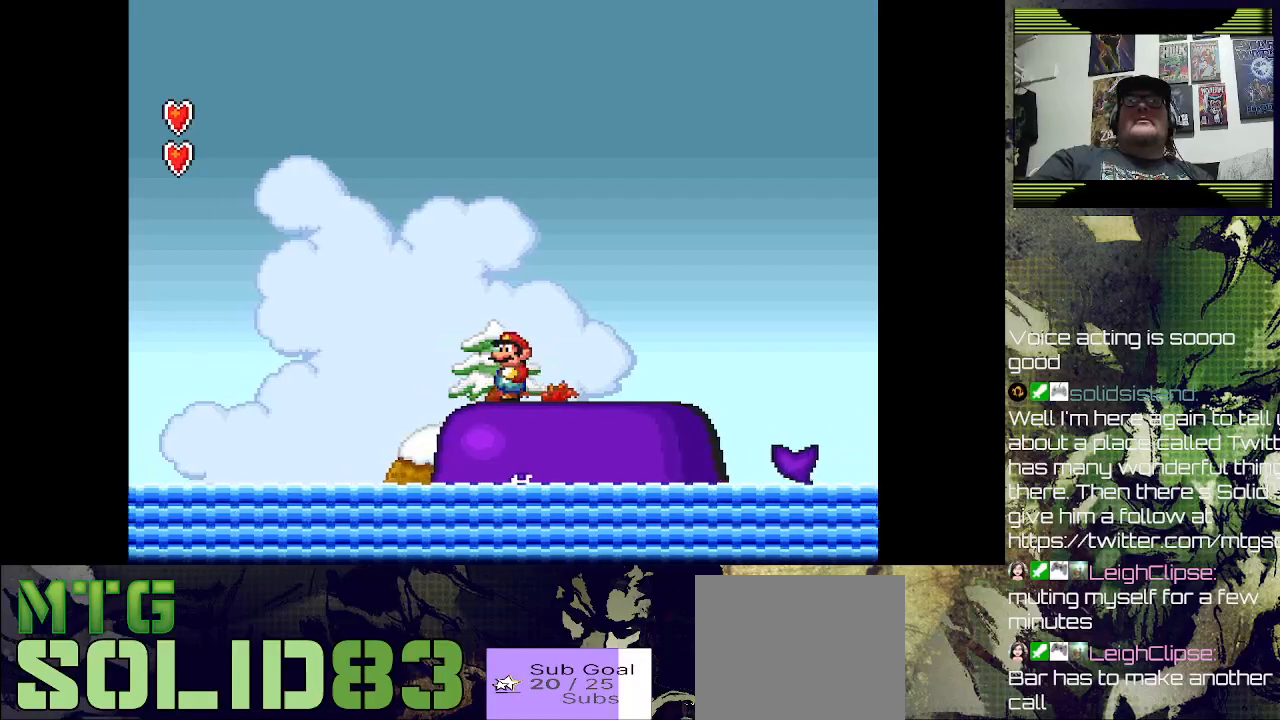
{"buttons": [], "left_stick": "center", "right_stick": "center", "events": [[67, "DPAD_RIGHT", "down"], [167, "SQUARE", "down"], [233, "DPAD_RIGHT", "up"], [367, "SQUARE", "up"]]}
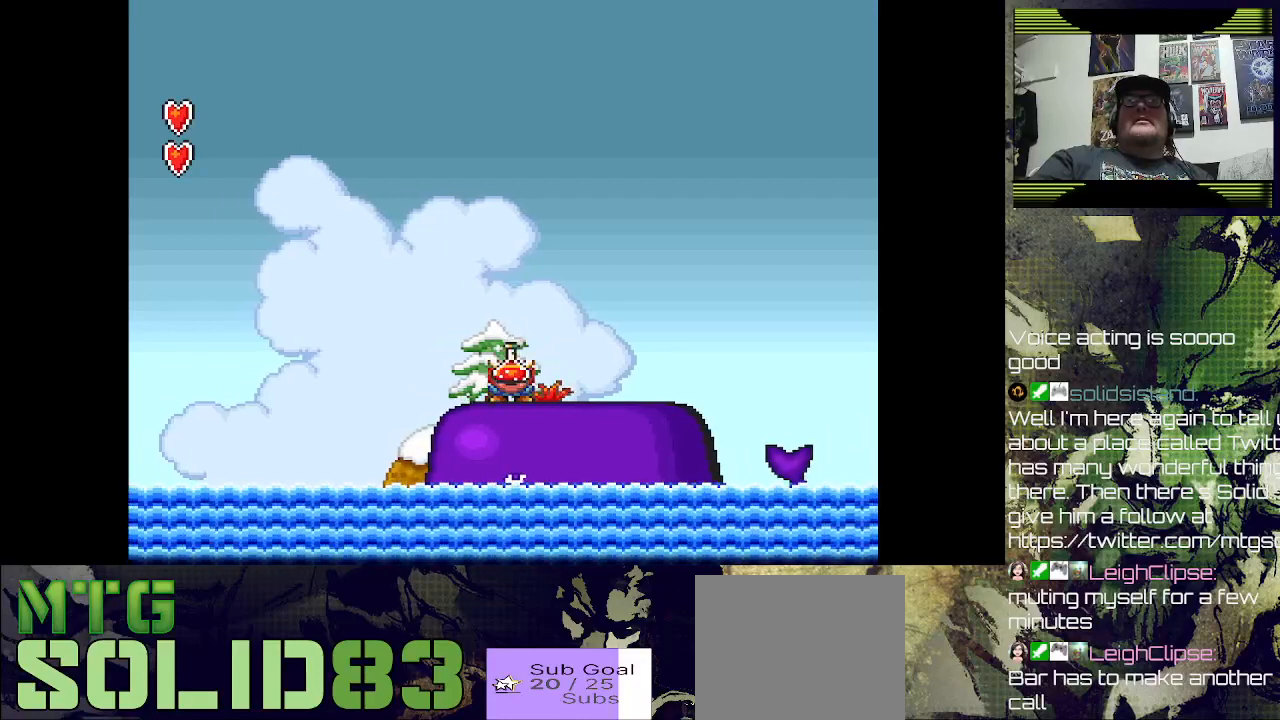
{"buttons": [], "left_stick": "center", "right_stick": "center", "events": [[167, "DPAD_RIGHT", "down"], [367, "DPAD_RIGHT", "up"]]}
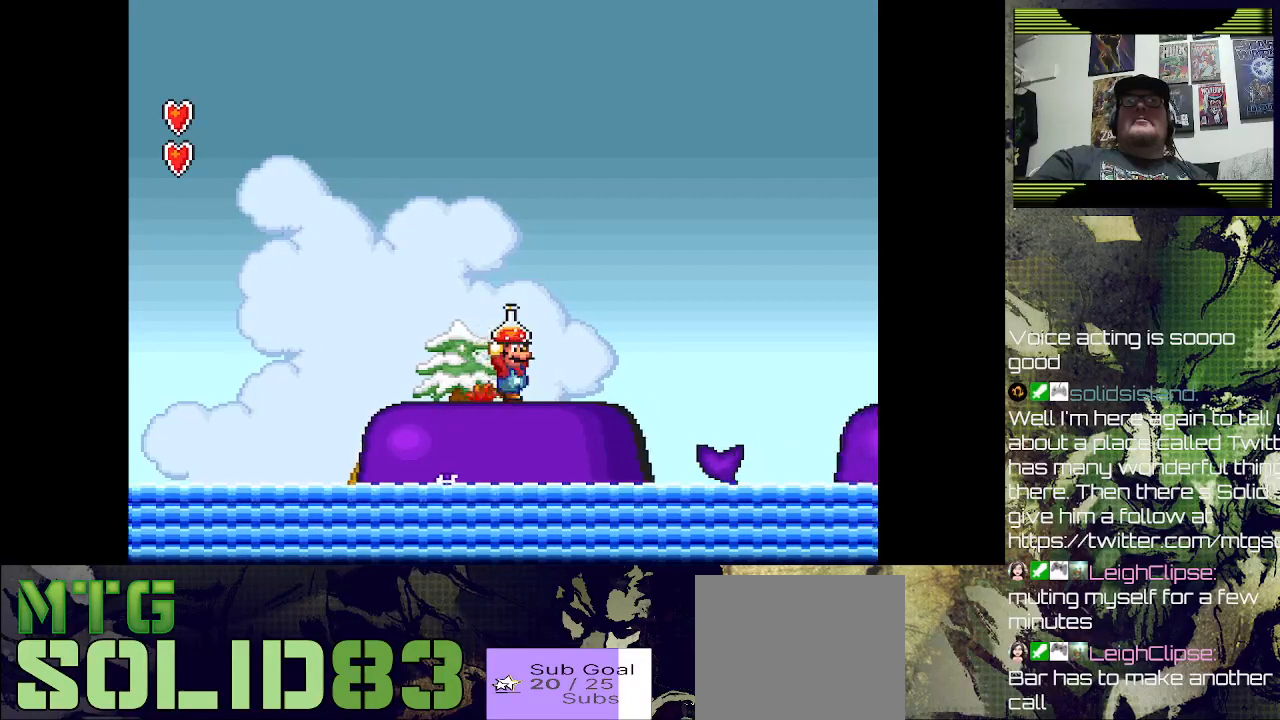
{"buttons": [], "left_stick": "center", "right_stick": "center", "events": [[400, "SQUARE", "down"], [500, "SQUARE", "up"]]}
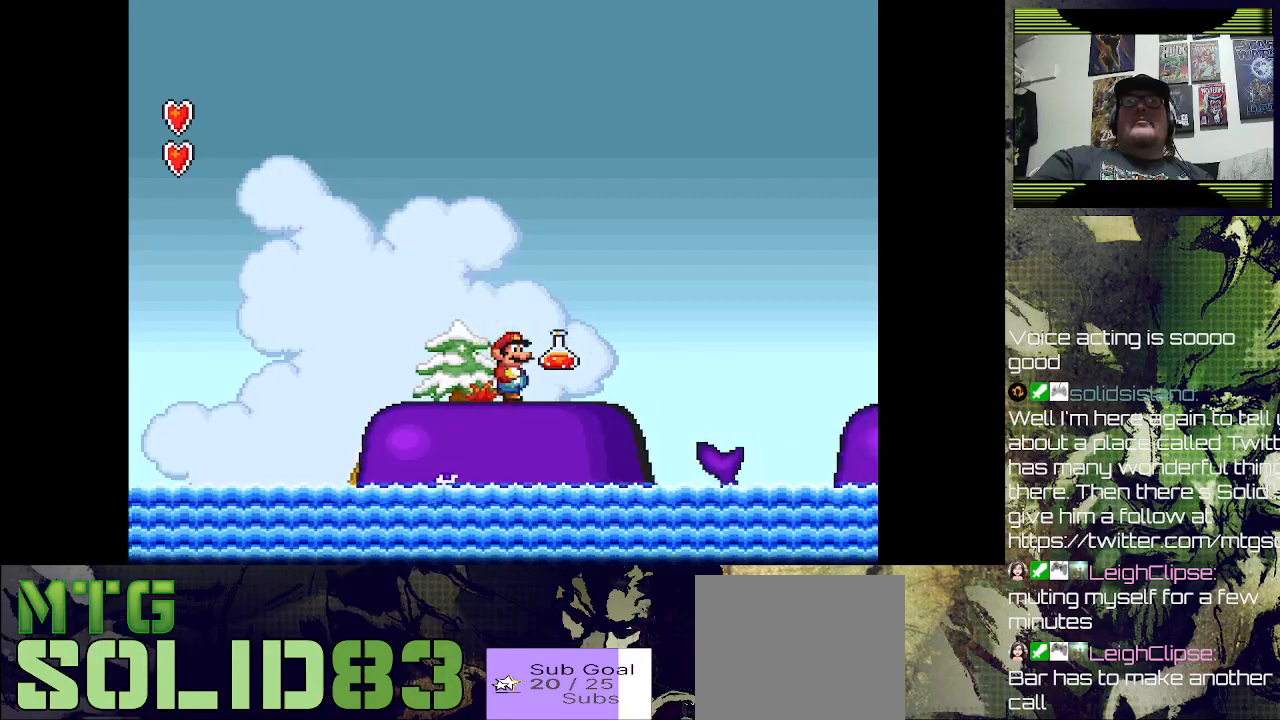
{"buttons": ["DPAD_RIGHT"], "left_stick": "center", "right_stick": "center", "events": [[267, "DPAD_RIGHT", "down"]]}
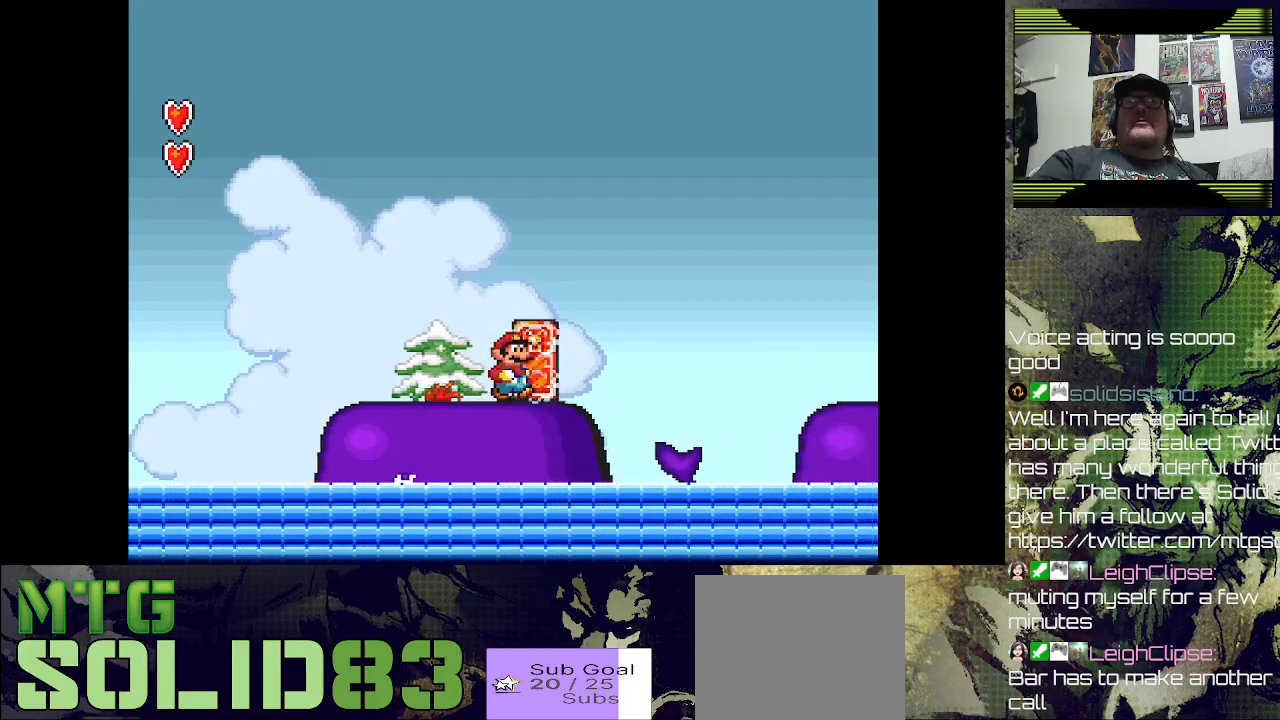
{"buttons": [], "left_stick": "center", "right_stick": "center", "events": [[67, "DPAD_RIGHT", "up"], [233, "DPAD_UP", "down"], [367, "DPAD_UP", "up"]]}
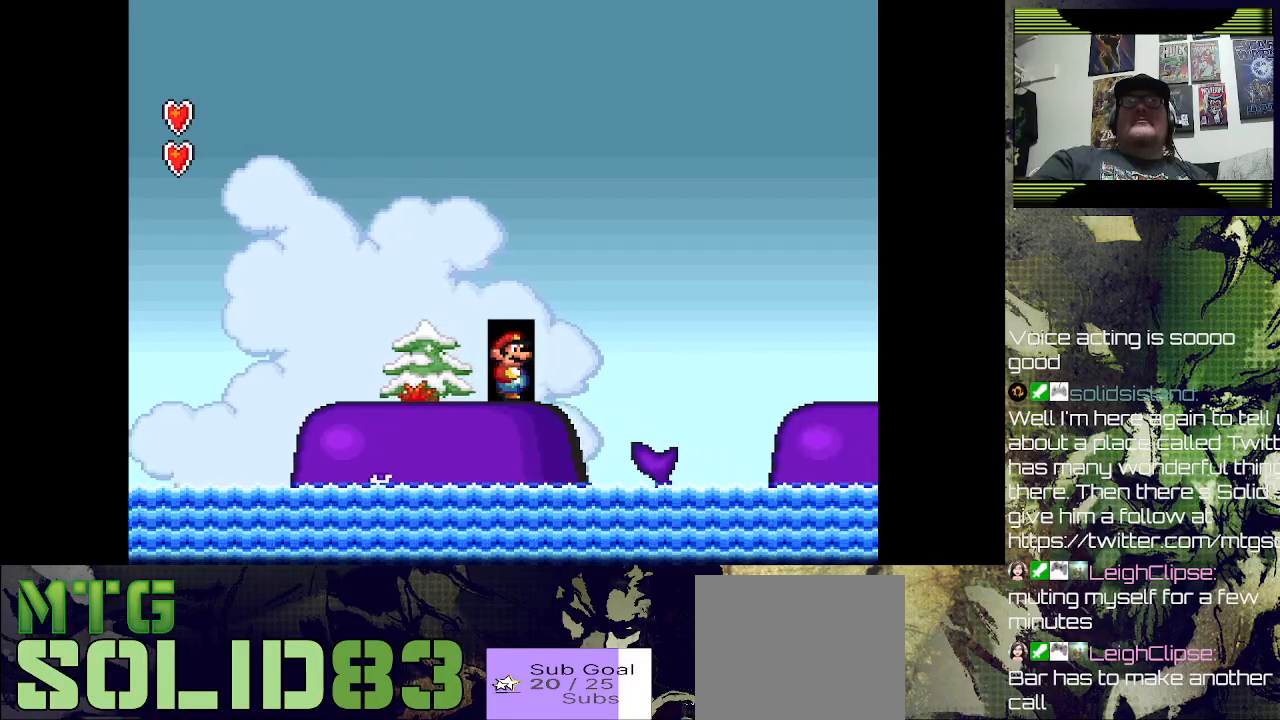
{"buttons": [], "left_stick": "center", "right_stick": "center", "events": []}
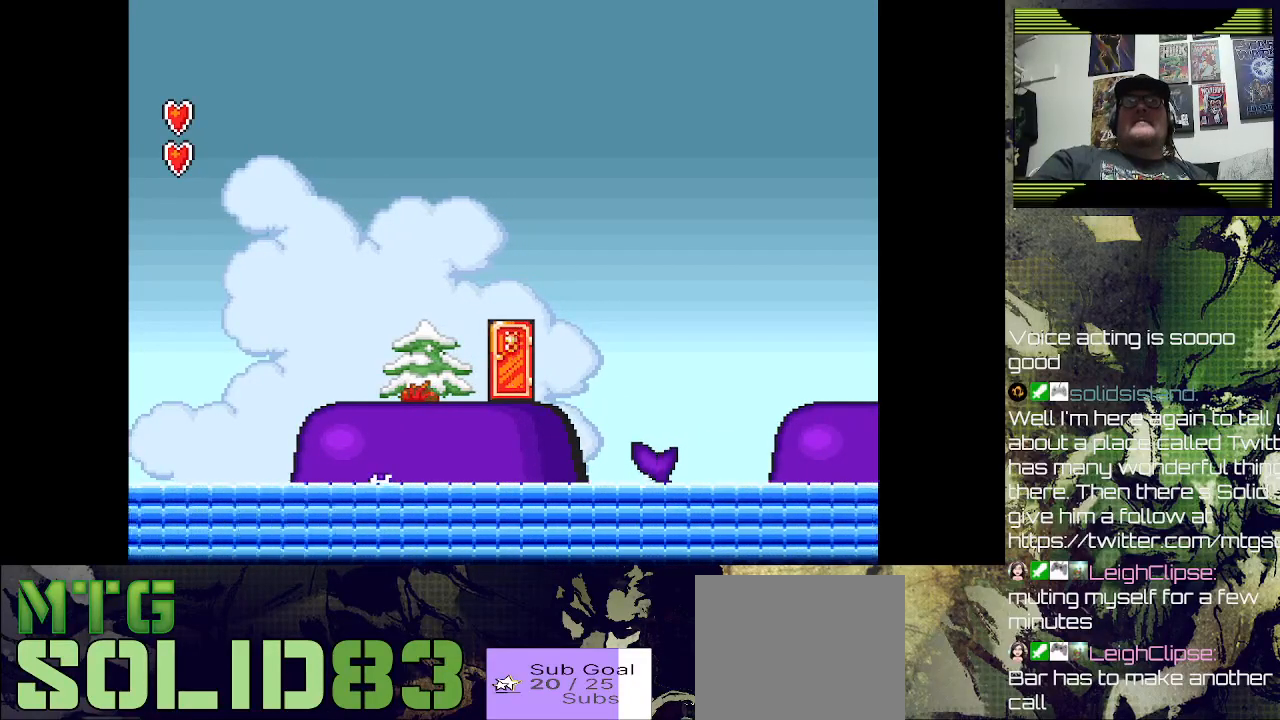
{"buttons": [], "left_stick": "center", "right_stick": "center", "events": []}
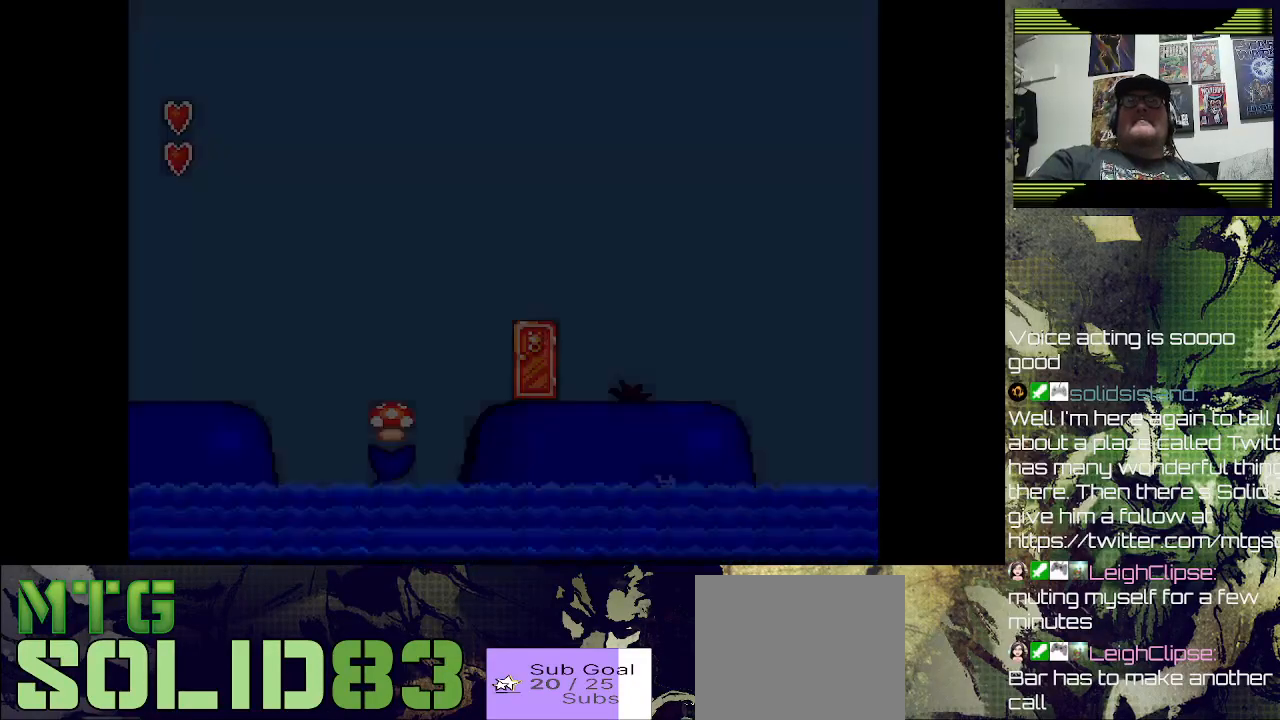
{"buttons": [], "left_stick": "center", "right_stick": "center", "events": []}
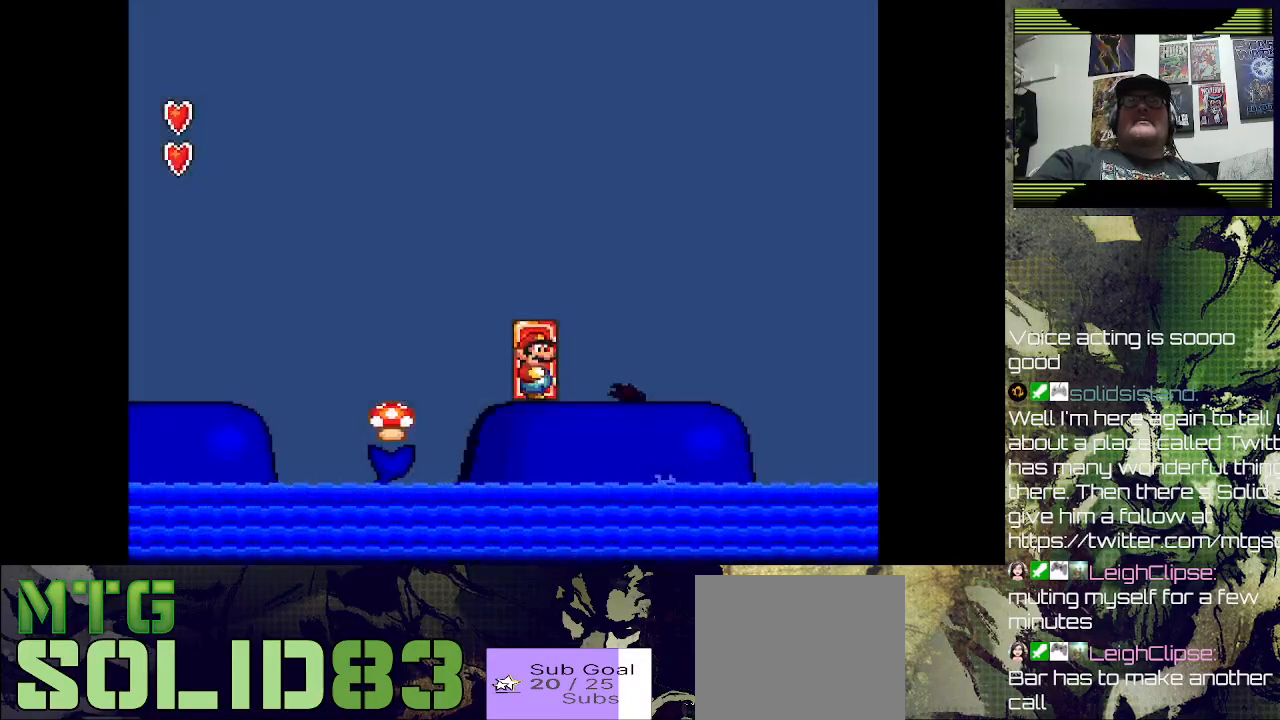
{"buttons": ["DPAD_LEFT"], "left_stick": "center", "right_stick": "center", "events": [[167, "DPAD_LEFT", "down"], [200, "CROSS", "down"], [367, "CROSS", "up"]]}
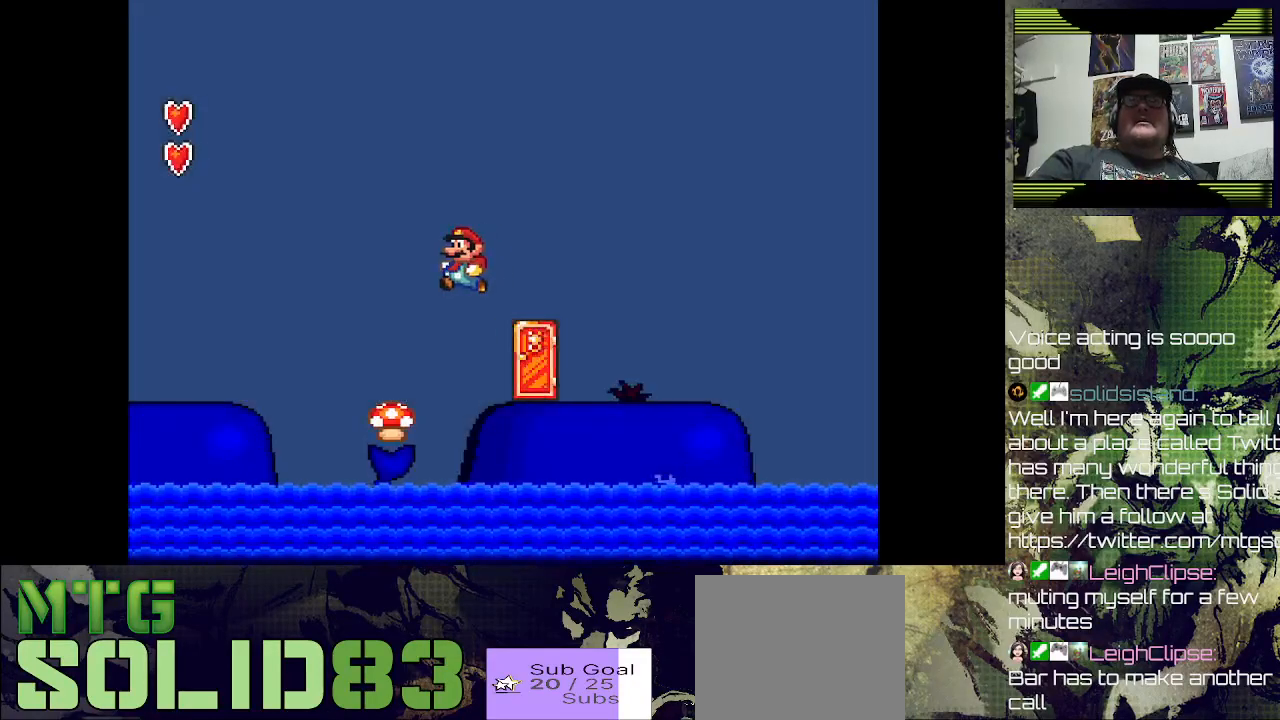
{"buttons": ["SQUARE"], "left_stick": "center", "right_stick": "center", "events": [[33, "DPAD_LEFT", "up"], [267, "DPAD_RIGHT", "down"], [333, "SQUARE", "down"], [400, "DPAD_RIGHT", "up"]]}
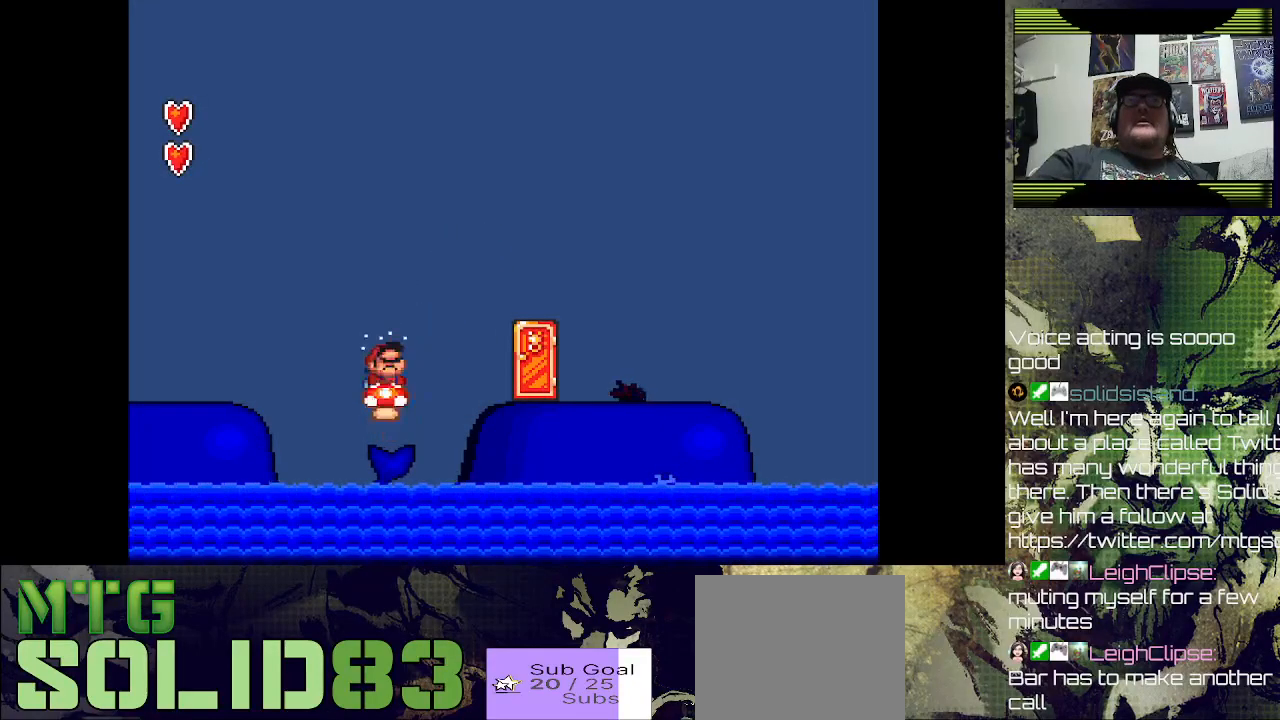
{"buttons": [], "left_stick": "center", "right_stick": "center", "events": [[33, "SQUARE", "up"], [367, "DPAD_RIGHT", "down"], [500, "DPAD_RIGHT", "up"]]}
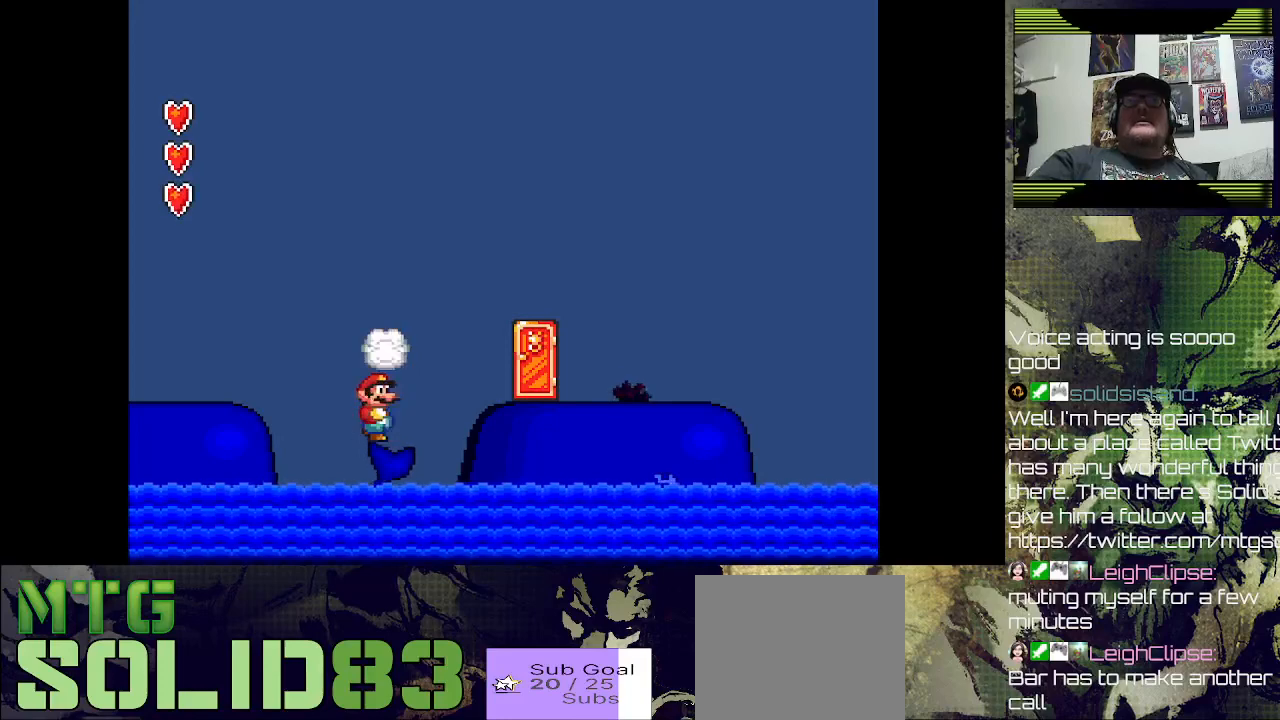
{"buttons": ["CROSS", "DPAD_RIGHT"], "left_stick": "center", "right_stick": "center", "events": [[233, "DPAD_RIGHT", "down"], [400, "CROSS", "down"]]}
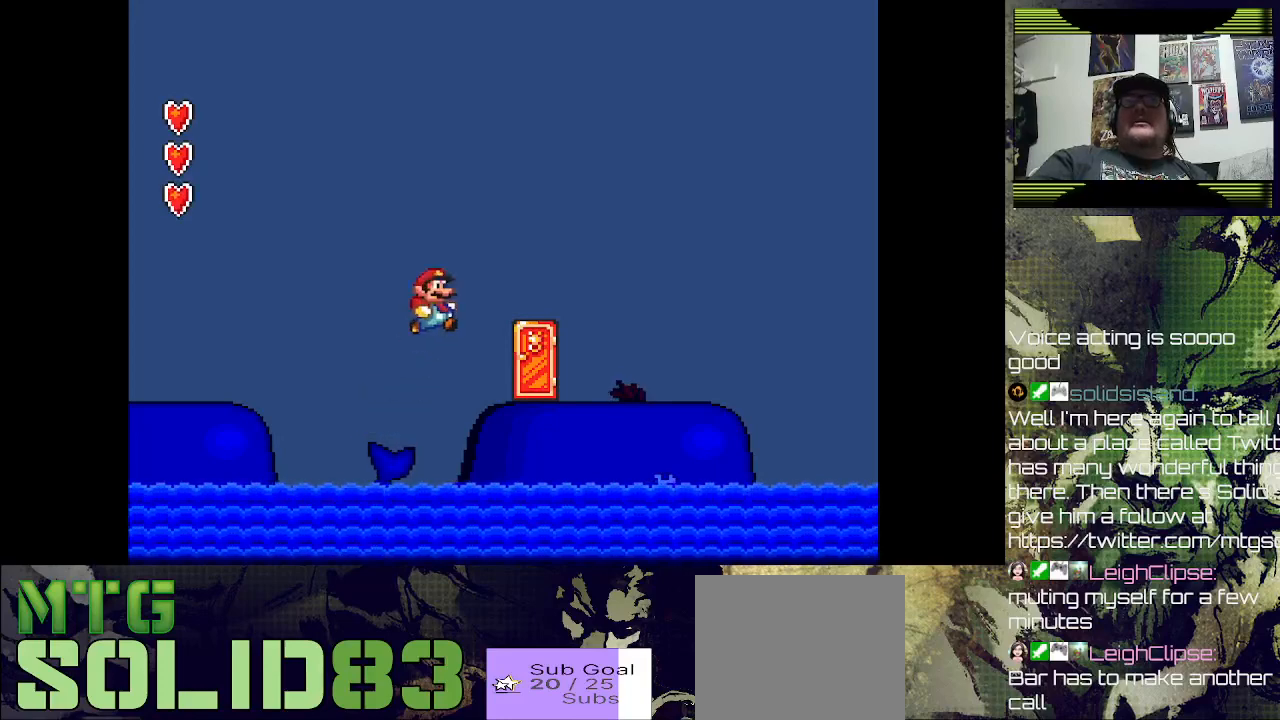
{"buttons": ["DPAD_RIGHT"], "left_stick": "center", "right_stick": "center", "events": [[200, "CROSS", "up"]]}